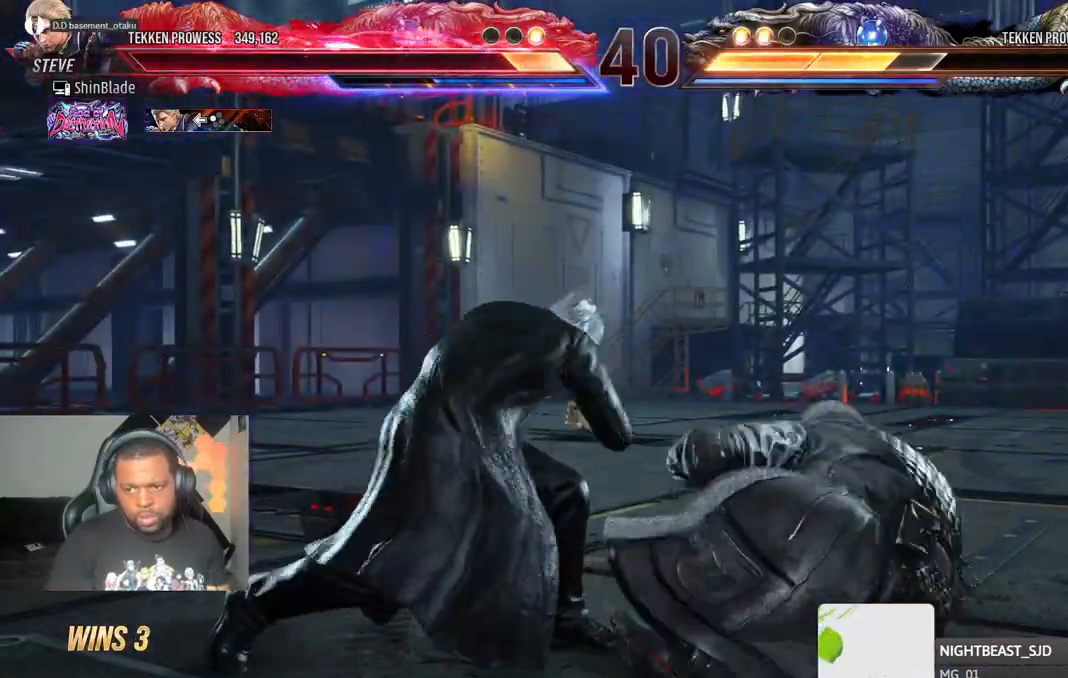
Gameplay with a controller (PlayStation layout); each line is a JSON object with the inputs held at the frame after it (dt_ms = milliseconds from this image to that frame). "events" lists button and stick changes between this image and that frame as [ms after this image, input, new state], when the widget could be followed in between.
{"dt_ms": 500, "buttons": ["TRIANGLE", "DPAD_LEFT"], "left_stick": "center", "right_stick": "center", "events": [[67, "DPAD_LEFT", "up"], [133, "DPAD_LEFT", "down"], [283, "DPAD_LEFT", "up"], [283, "SQUARE", "down"], [350, "DPAD_LEFT", "down"], [367, "TRIANGLE", "down"], [417, "SQUARE", "up"]]}
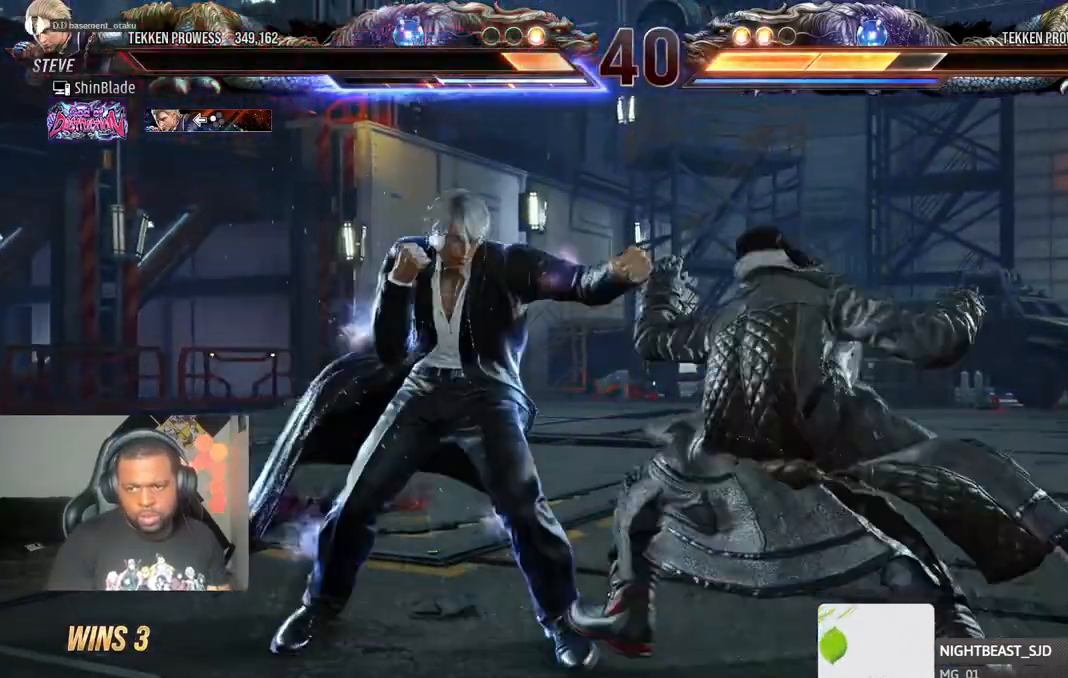
{"dt_ms": 500, "buttons": ["DPAD_RIGHT"], "left_stick": "center", "right_stick": "center", "events": [[17, "SQUARE", "down"], [33, "DPAD_LEFT", "up"], [33, "TRIANGLE", "up"], [83, "TRIANGLE", "down"], [100, "DPAD_RIGHT", "down"], [117, "SQUARE", "up"], [133, "TRIANGLE", "up"]]}
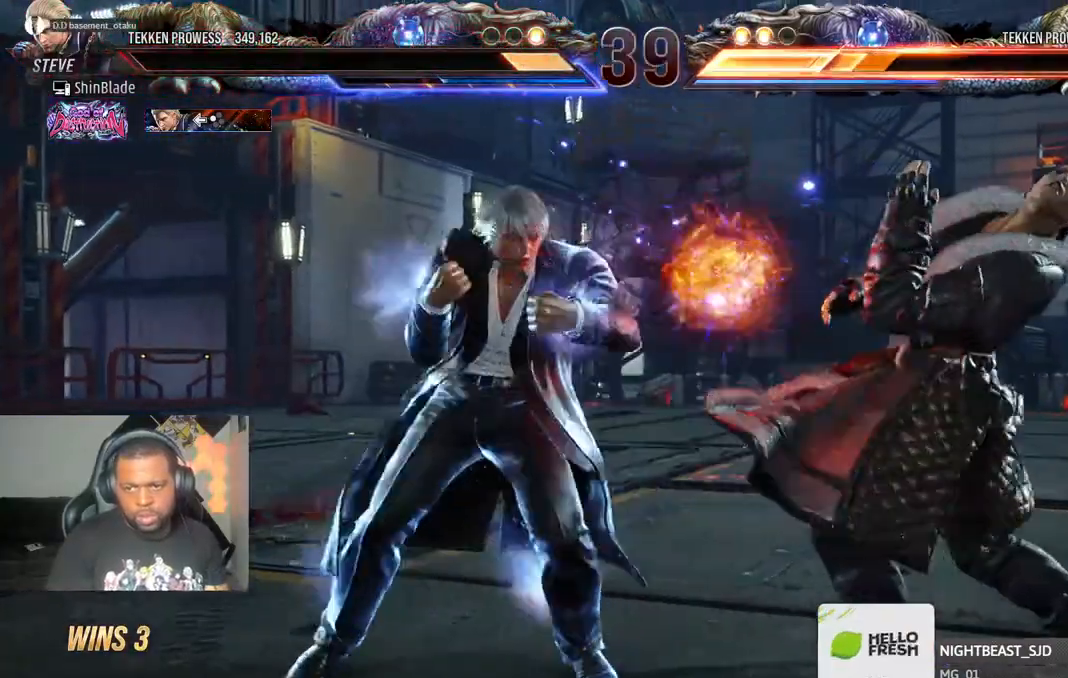
{"dt_ms": 500, "buttons": ["DPAD_RIGHT"], "left_stick": "center", "right_stick": "center", "events": [[100, "DPAD_RIGHT", "up"], [133, "DPAD_DOWN", "down"], [150, "DPAD_RIGHT", "down"], [183, "DPAD_RIGHT", "up"], [200, "DPAD_LEFT", "down"], [267, "DPAD_DOWN", "up"], [283, "DPAD_LEFT", "up"], [367, "DPAD_LEFT", "down"], [433, "DPAD_LEFT", "up"], [500, "DPAD_RIGHT", "down"]]}
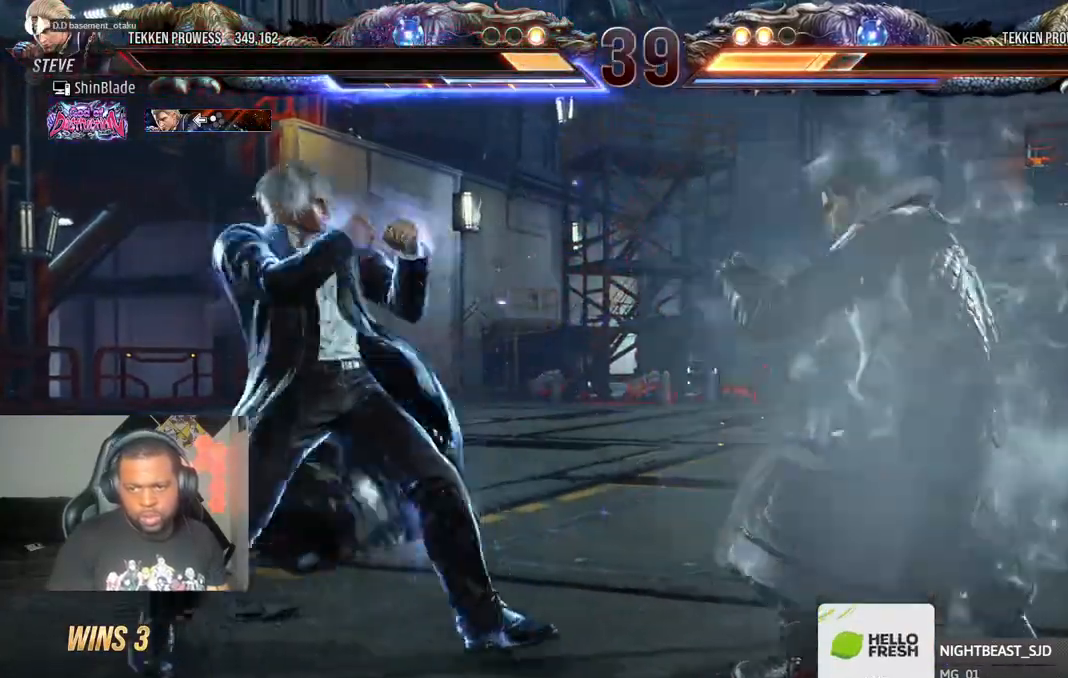
{"dt_ms": 500, "buttons": ["DPAD_LEFT"], "left_stick": "center", "right_stick": "center"}
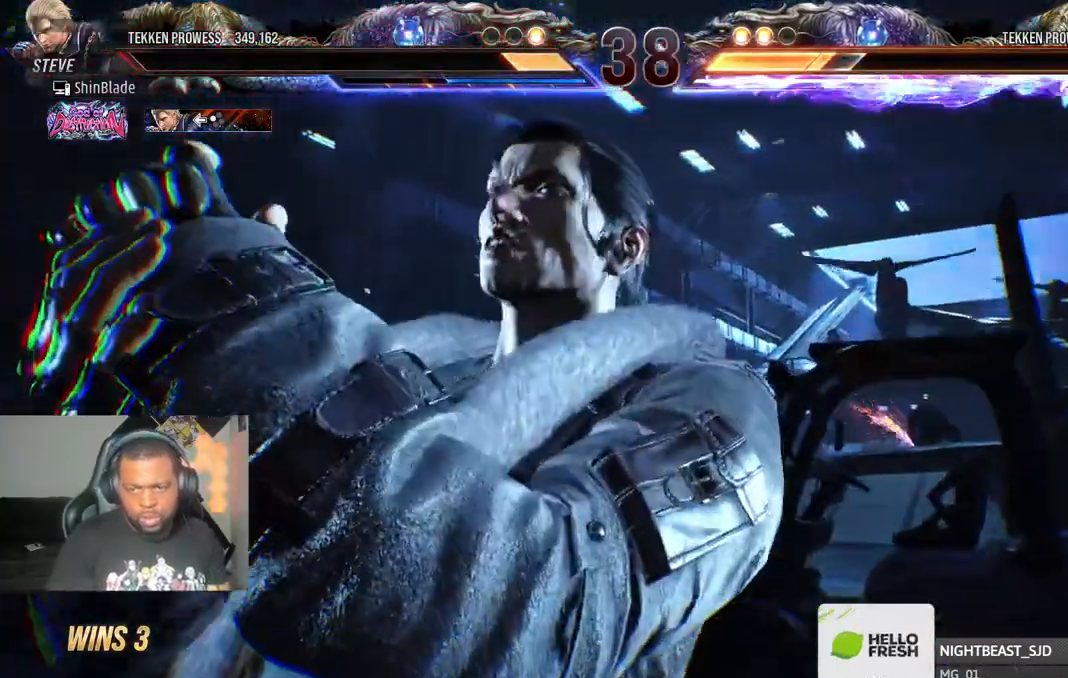
{"dt_ms": 500, "buttons": ["DPAD_LEFT"], "left_stick": "center", "right_stick": "center", "events": []}
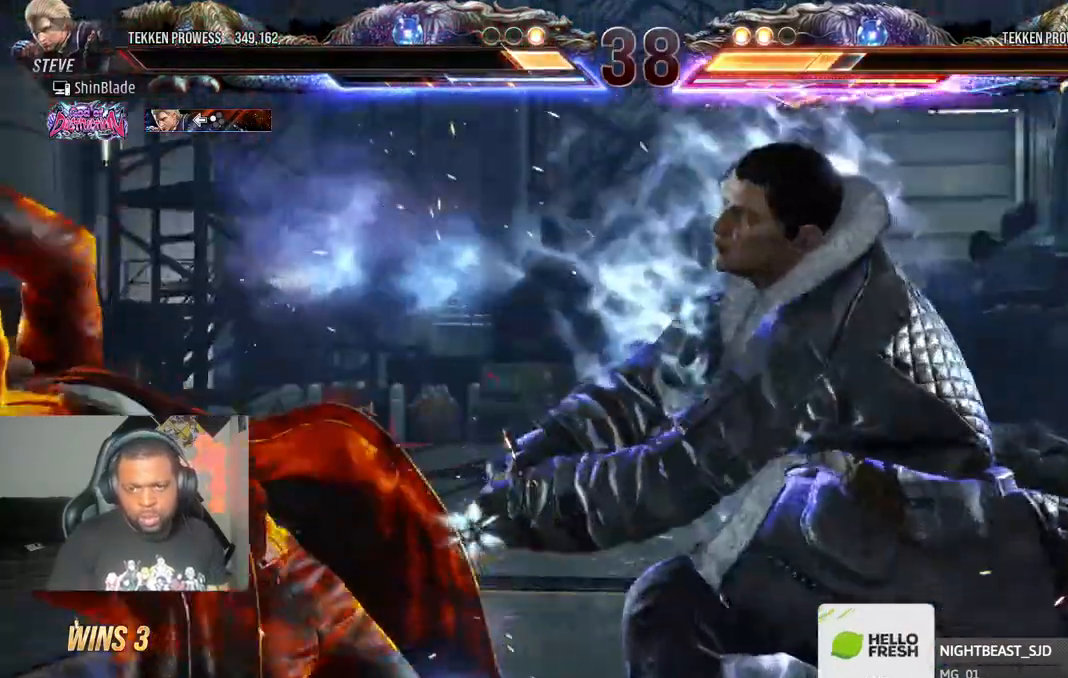
{"dt_ms": 500, "buttons": ["SQUARE"], "left_stick": "center", "right_stick": "center", "events": [[167, "SQUARE", "down"], [267, "SQUARE", "up"], [333, "SQUARE", "down"], [383, "SQUARE", "up"], [433, "SQUARE", "down"], [483, "DPAD_LEFT", "up"]]}
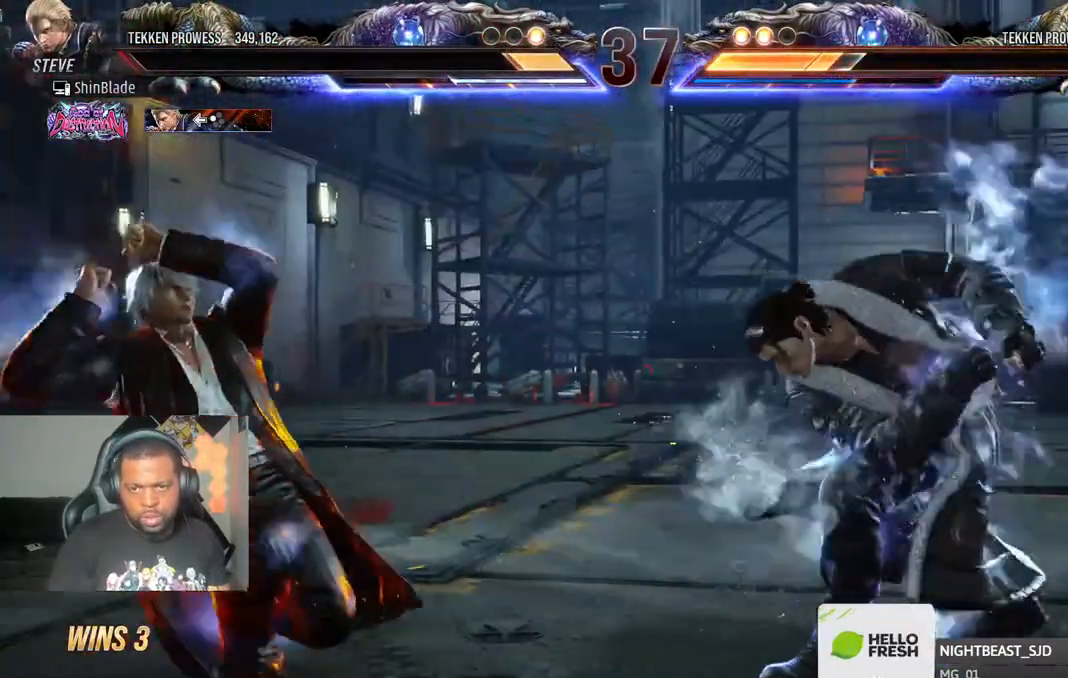
{"dt_ms": 500, "buttons": ["DPAD_RIGHT"], "left_stick": "center", "right_stick": "center", "events": [[50, "SQUARE", "up"], [300, "SQUARE", "down"], [300, "TRIANGLE", "down"], [383, "SQUARE", "up"], [383, "TRIANGLE", "up"], [433, "DPAD_RIGHT", "down"], [433, "TRIANGLE", "down"], [450, "SQUARE", "down"], [500, "SQUARE", "up"], [500, "TRIANGLE", "up"]]}
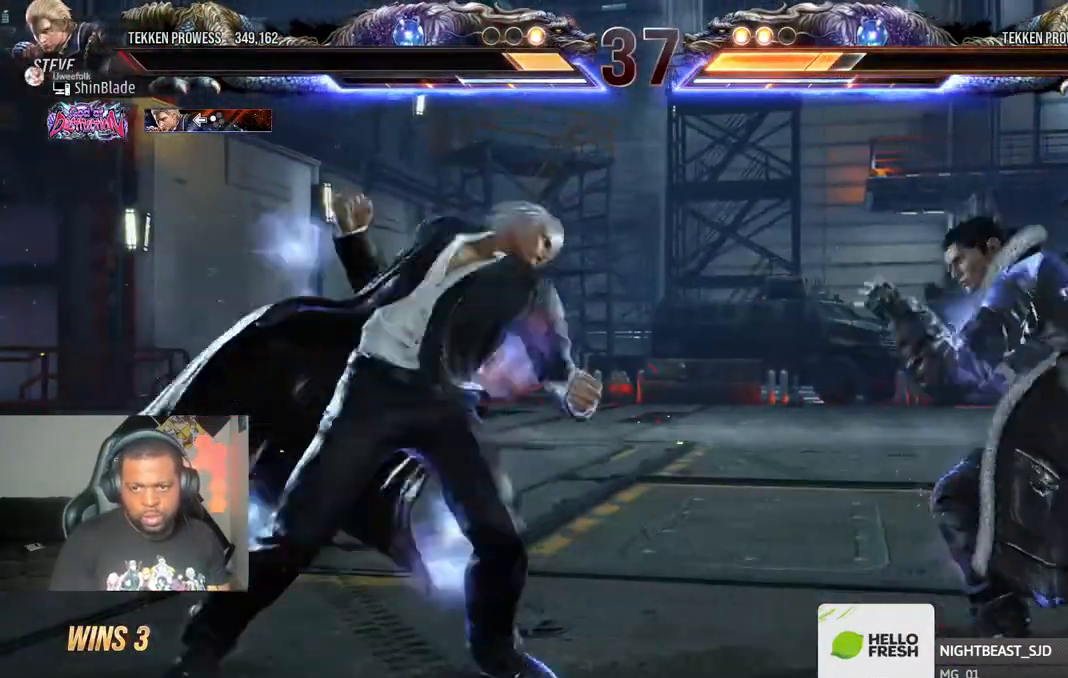
{"dt_ms": 500, "buttons": [], "left_stick": "center", "right_stick": "center", "events": [[67, "SQUARE", "down"], [83, "TRIANGLE", "down"], [133, "SQUARE", "up"], [133, "TRIANGLE", "up"], [200, "SQUARE", "down"], [200, "TRIANGLE", "down"], [267, "SQUARE", "up"], [300, "DPAD_RIGHT", "up"], [300, "TRIANGLE", "up"], [400, "DPAD_LEFT", "down"], [483, "DPAD_LEFT", "up"]]}
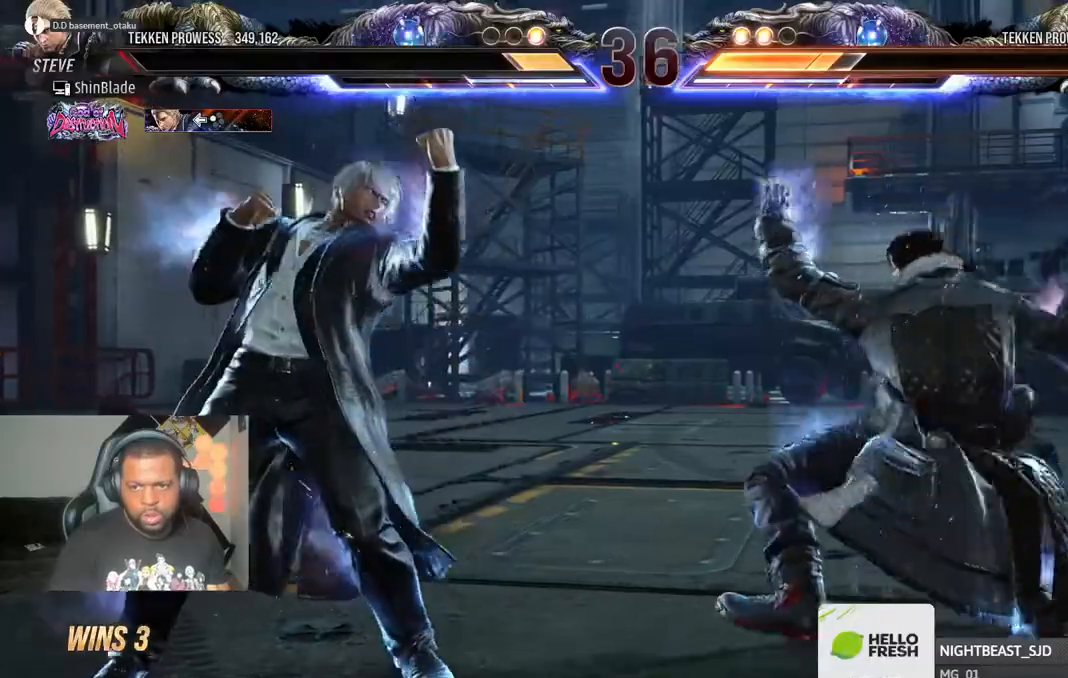
{"dt_ms": 500, "buttons": ["DPAD_LEFT"], "left_stick": "center", "right_stick": "center", "events": [[33, "DPAD_LEFT", "down"]]}
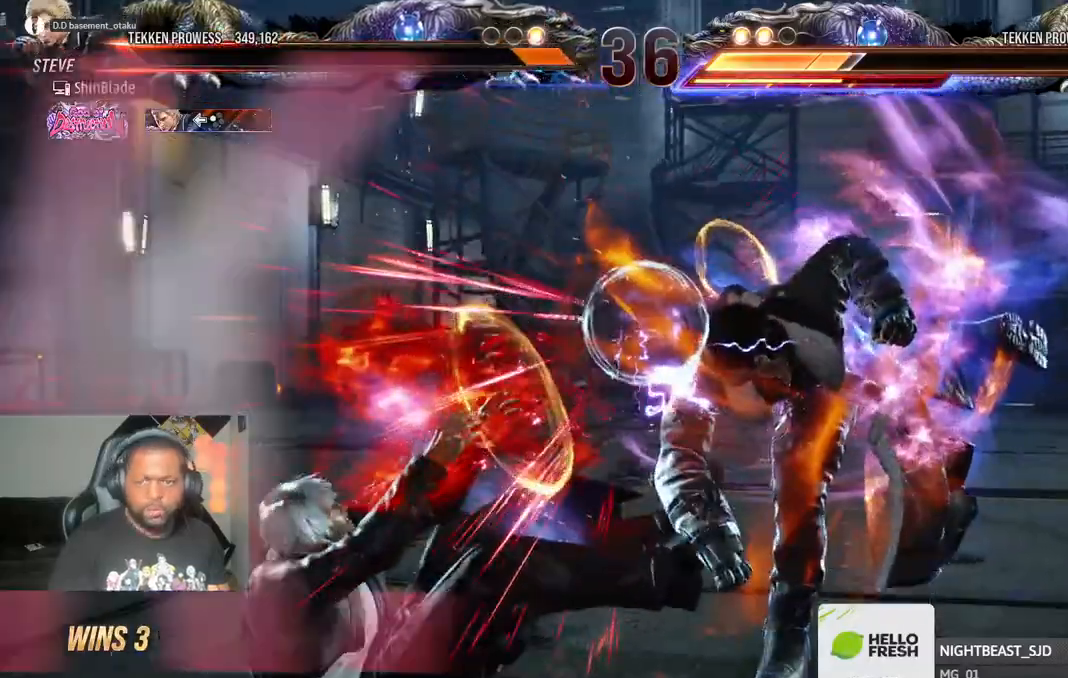
{"dt_ms": 1000, "buttons": [], "left_stick": "center", "right_stick": "center"}
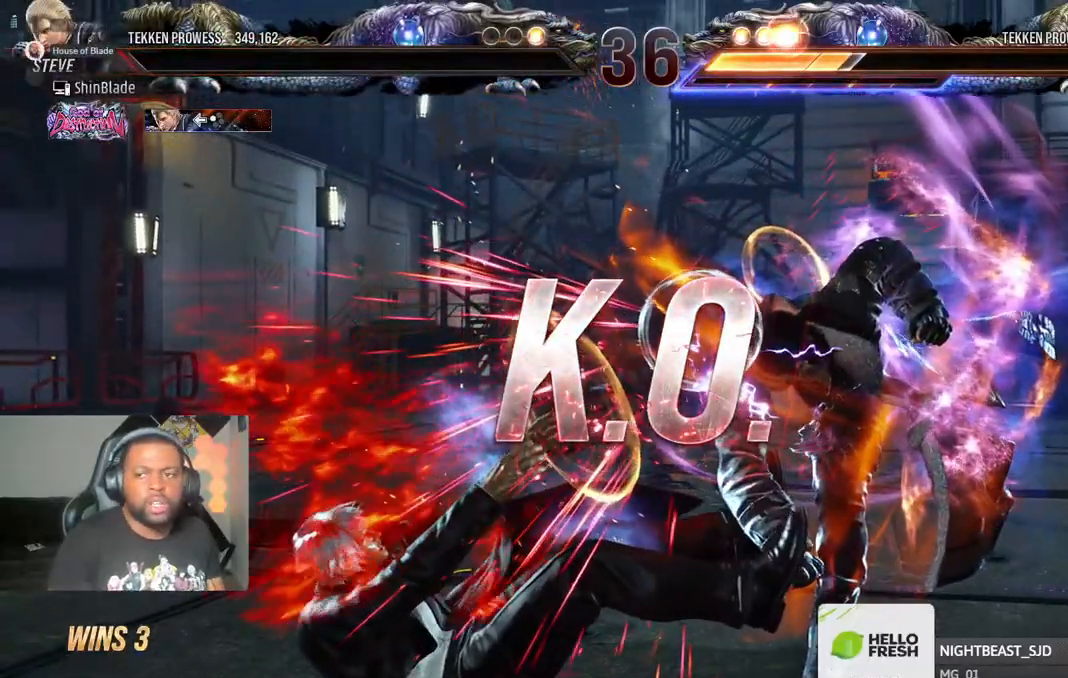
{"dt_ms": 500, "buttons": [], "left_stick": "center", "right_stick": "center", "events": []}
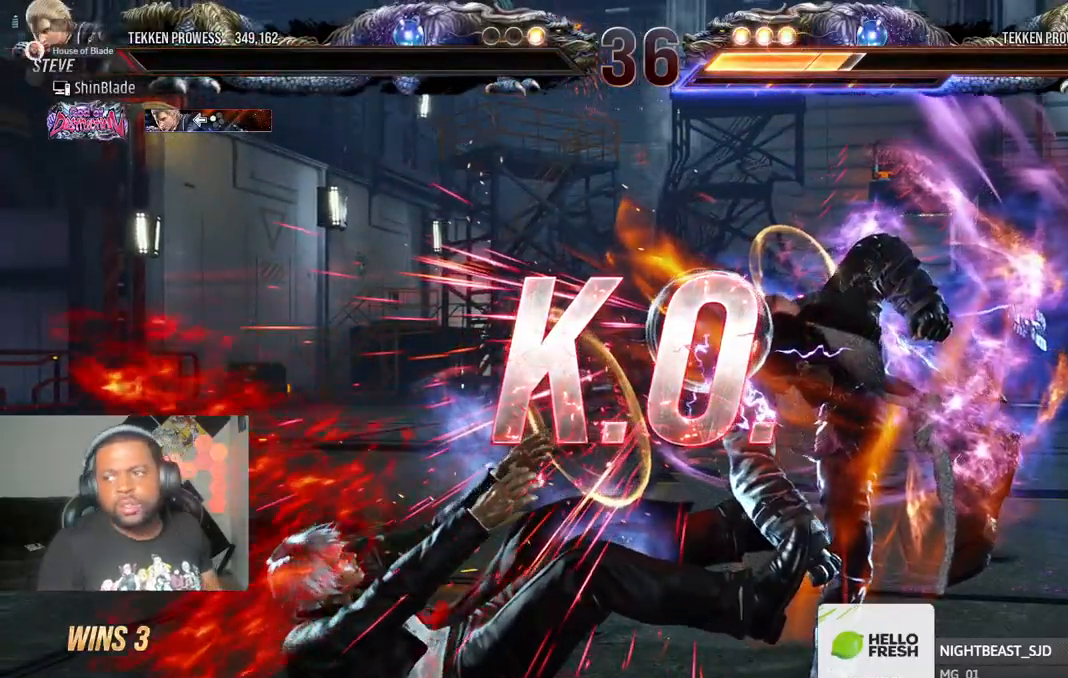
{"dt_ms": 500, "buttons": [], "left_stick": "center", "right_stick": "center", "events": []}
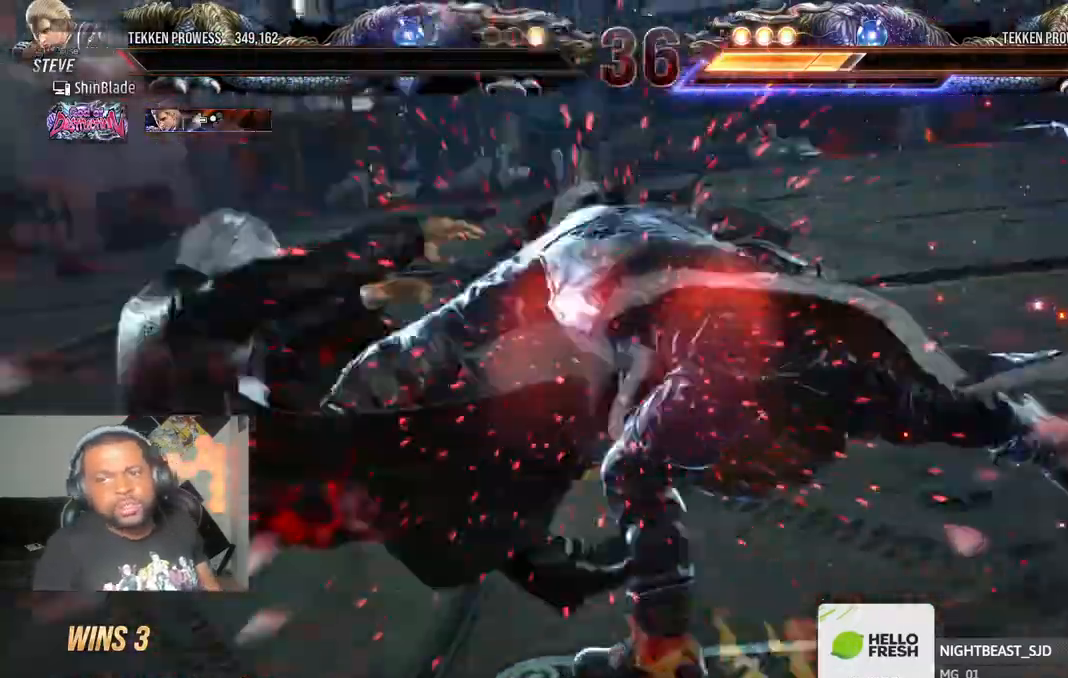
{"dt_ms": 500, "buttons": [], "left_stick": "center", "right_stick": "center", "events": []}
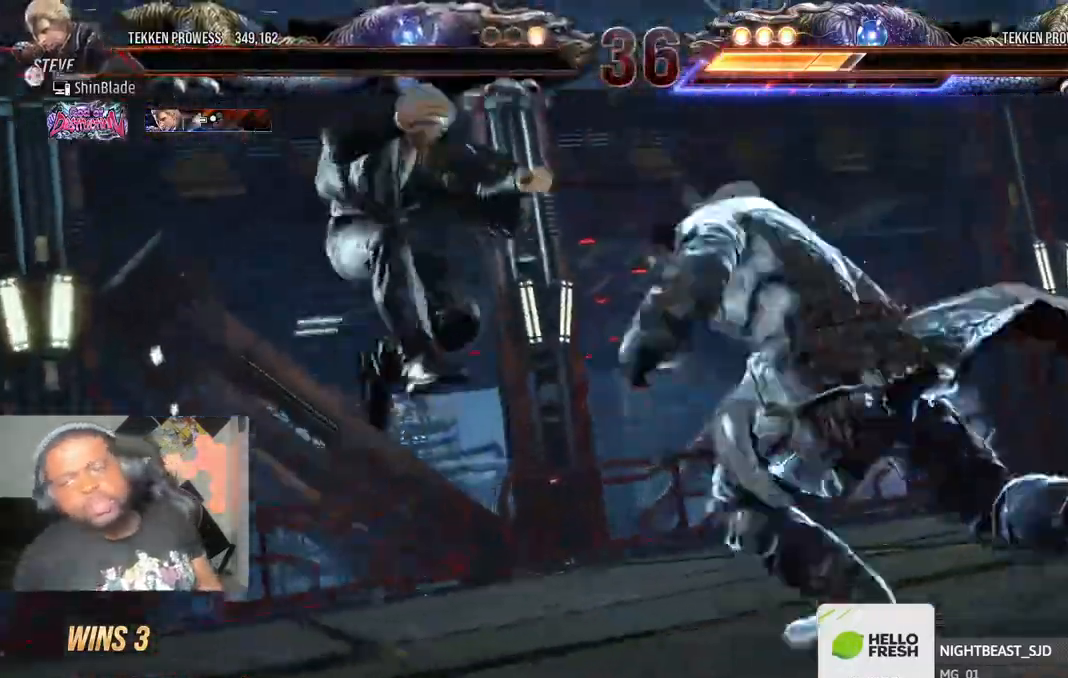
{"dt_ms": 500, "buttons": [], "left_stick": "center", "right_stick": "center", "events": []}
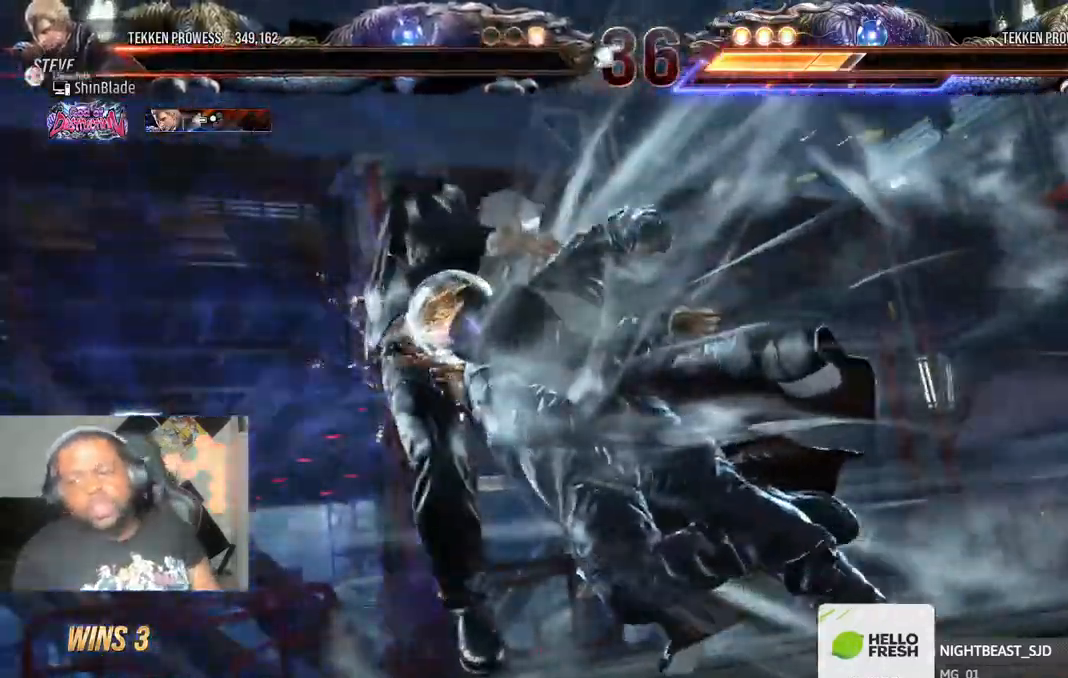
{"dt_ms": 500, "buttons": [], "left_stick": "center", "right_stick": "center", "events": []}
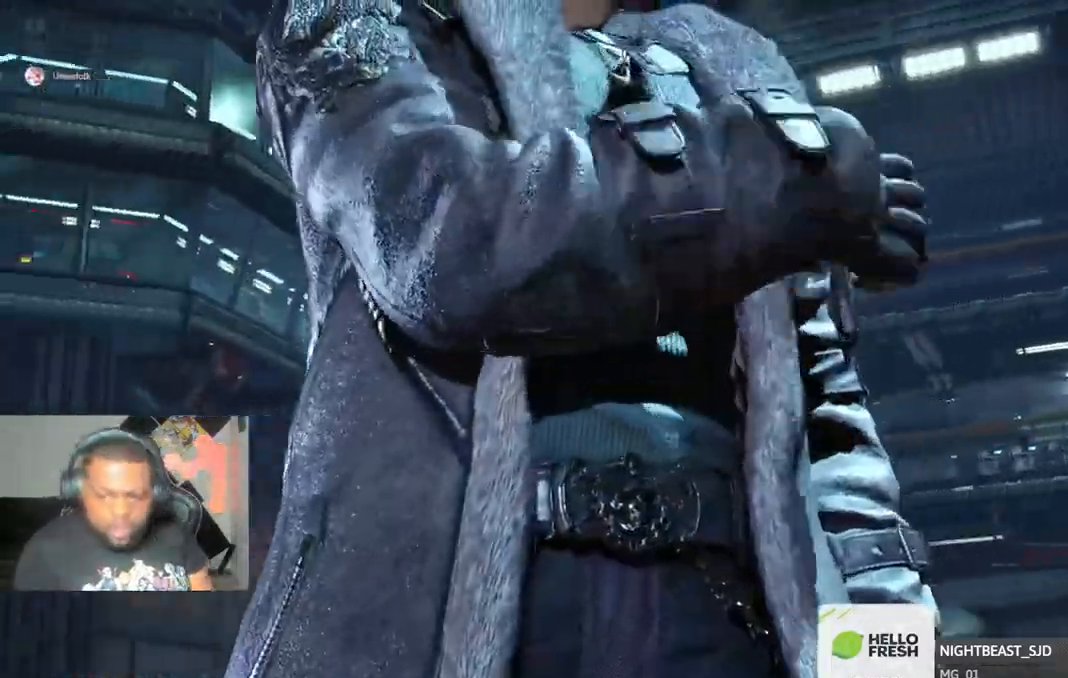
{"dt_ms": 500, "buttons": [], "left_stick": "center", "right_stick": "center", "events": []}
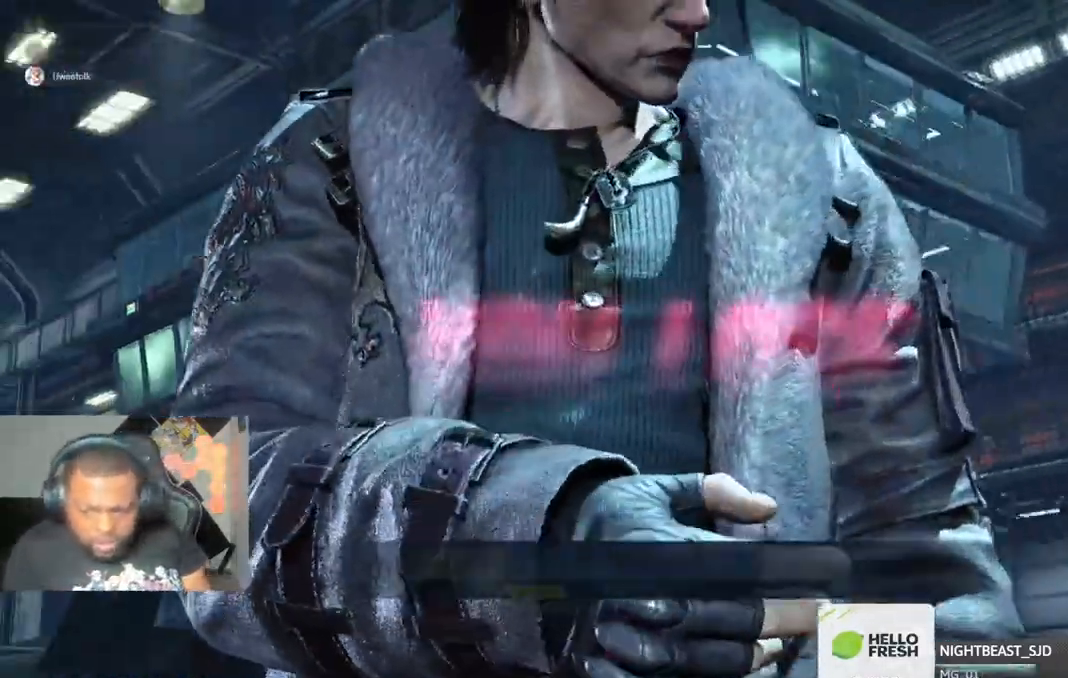
{"dt_ms": 500, "buttons": [], "left_stick": "center", "right_stick": "center", "events": []}
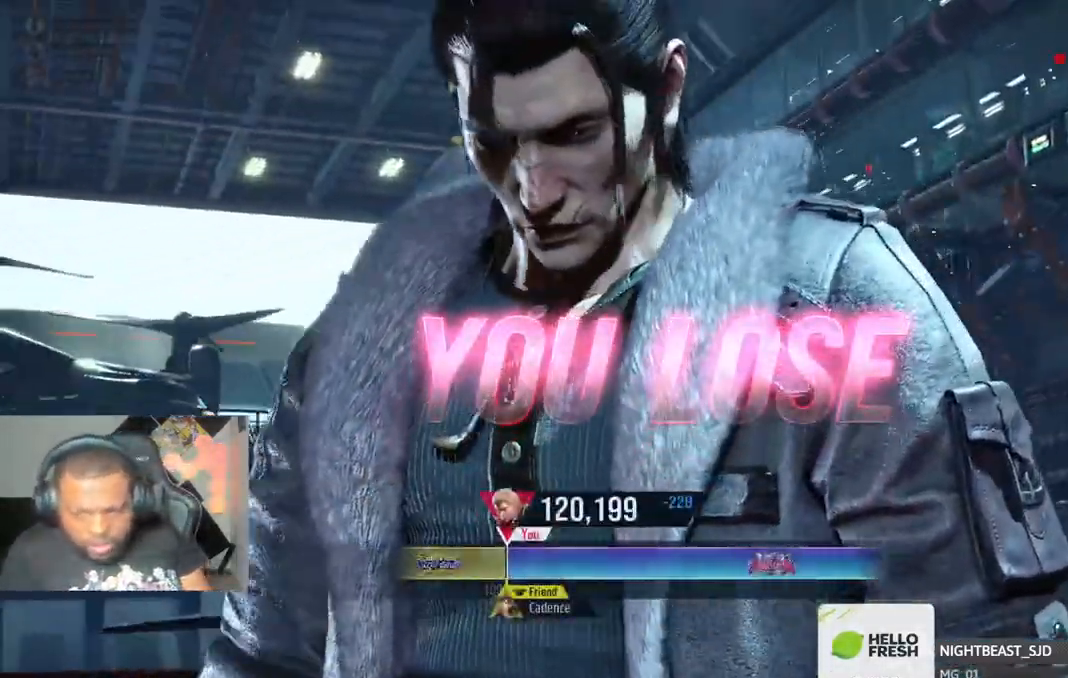
{"dt_ms": 500, "buttons": [], "left_stick": "center", "right_stick": "center", "events": []}
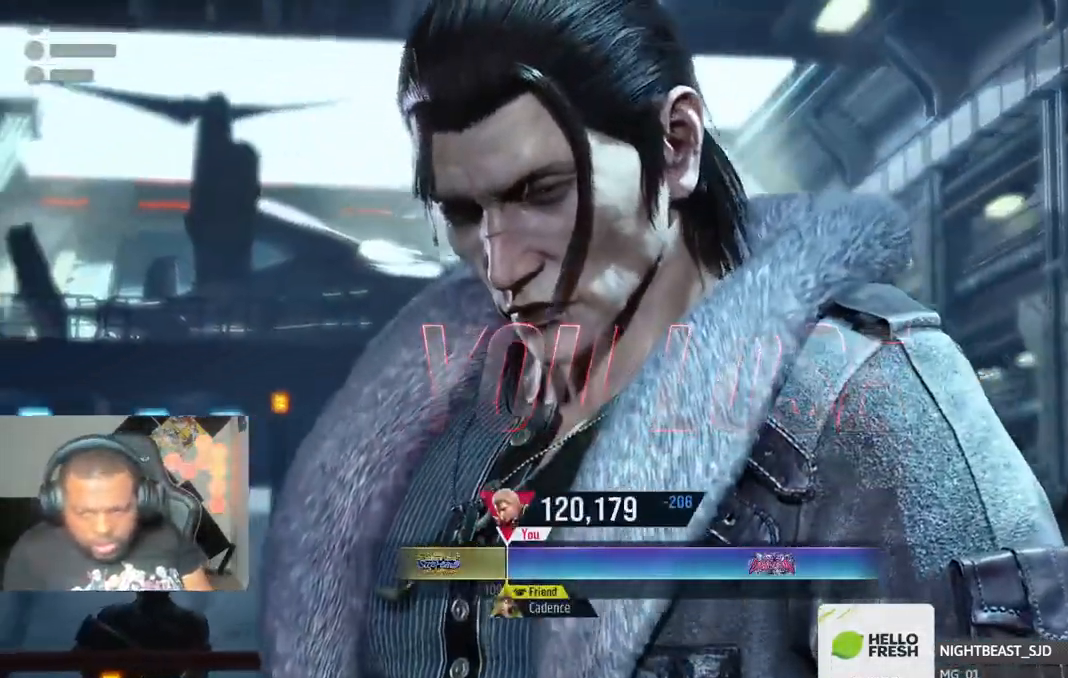
{"dt_ms": 500, "buttons": ["CROSS"], "left_stick": "center", "right_stick": "center", "events": [[233, "CROSS", "down"], [350, "CROSS", "up"], [467, "CROSS", "down"]]}
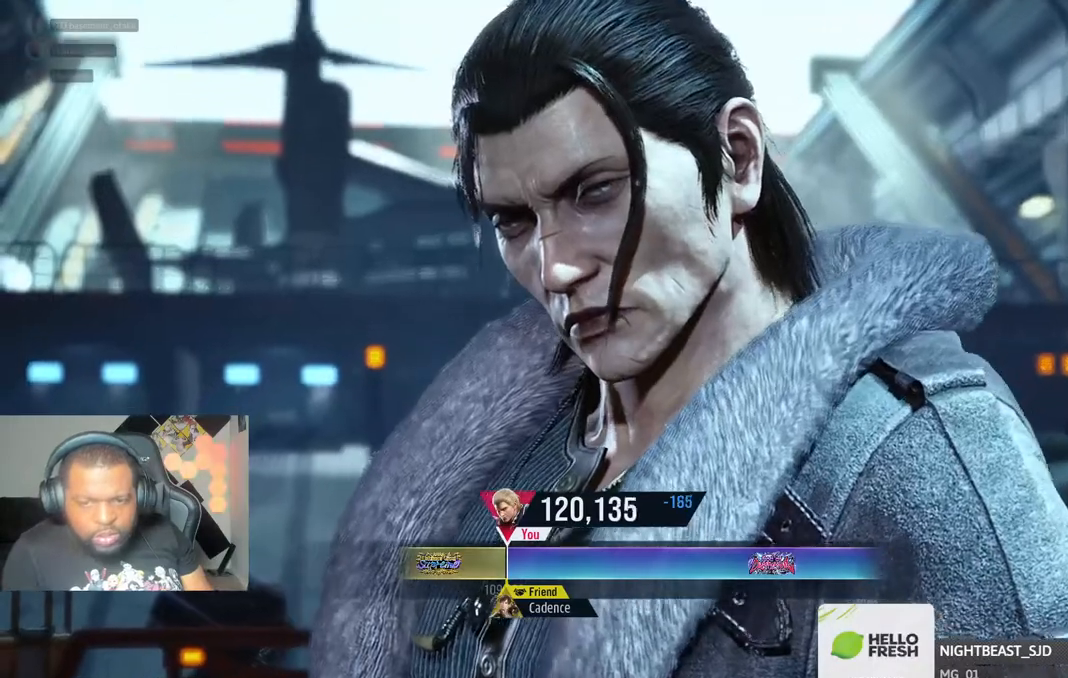
{"dt_ms": 500, "buttons": ["CROSS"], "left_stick": "center", "right_stick": "center"}
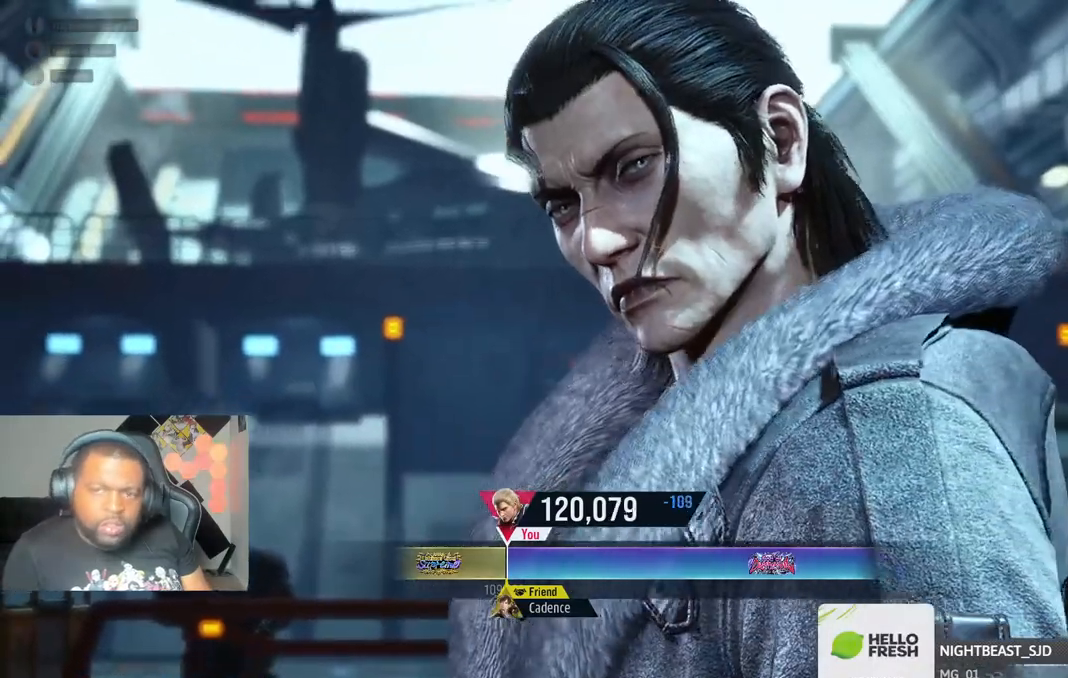
{"dt_ms": 500, "buttons": ["CROSS"], "left_stick": "center", "right_stick": "center", "events": [[83, "CROSS", "up"], [200, "CROSS", "down"], [333, "CROSS", "up"], [450, "CROSS", "down"]]}
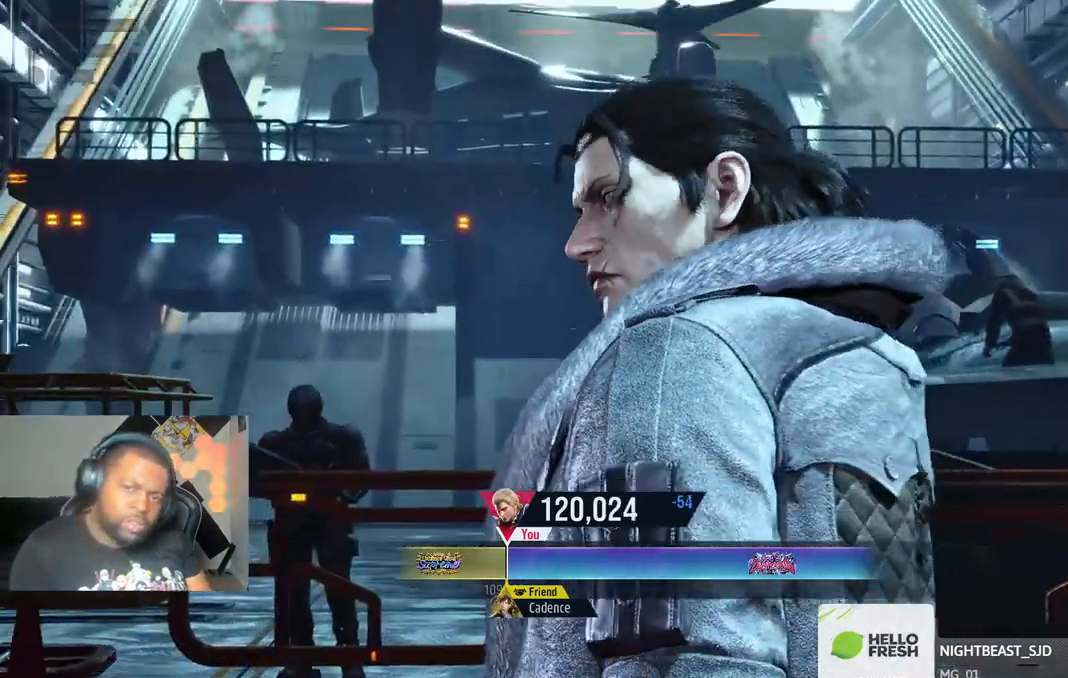
{"dt_ms": 500, "buttons": ["CROSS"], "left_stick": "center", "right_stick": "center", "events": [[100, "CROSS", "up"], [200, "CROSS", "down"], [333, "CROSS", "up"], [450, "CROSS", "down"]]}
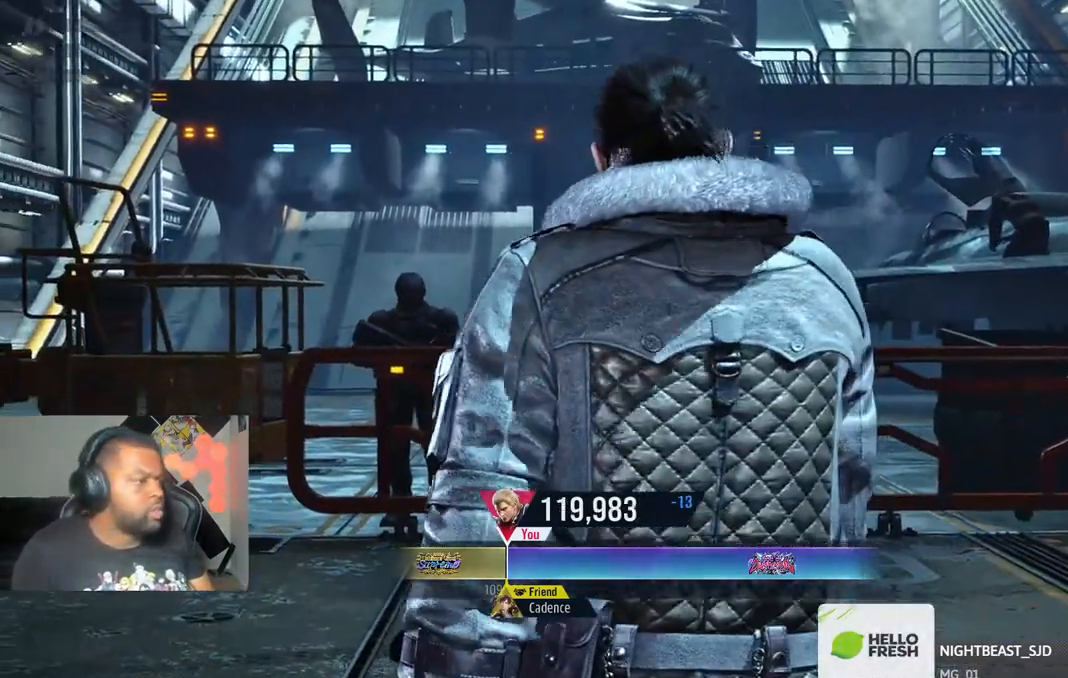
{"dt_ms": 500, "buttons": ["CROSS"], "left_stick": "center", "right_stick": "center", "events": [[100, "CROSS", "up"], [217, "CROSS", "down"], [367, "CROSS", "up"], [483, "CROSS", "down"]]}
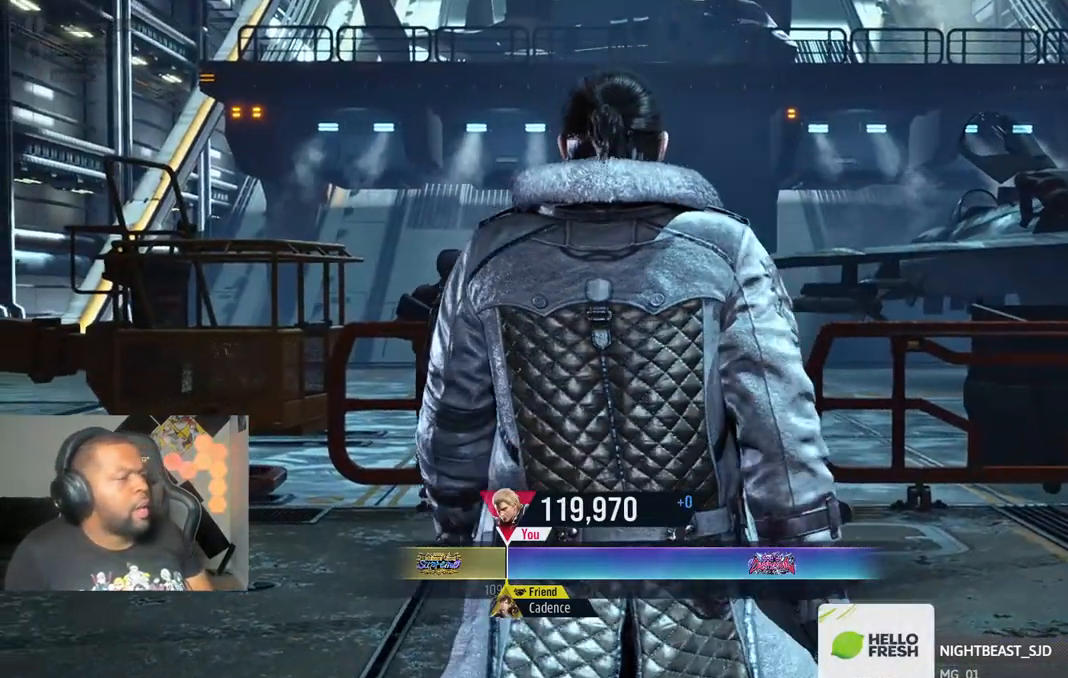
{"dt_ms": 500, "buttons": ["CROSS"], "left_stick": "center", "right_stick": "center", "events": [[133, "CROSS", "up"], [250, "CROSS", "down"], [367, "CROSS", "up"], [483, "CROSS", "down"]]}
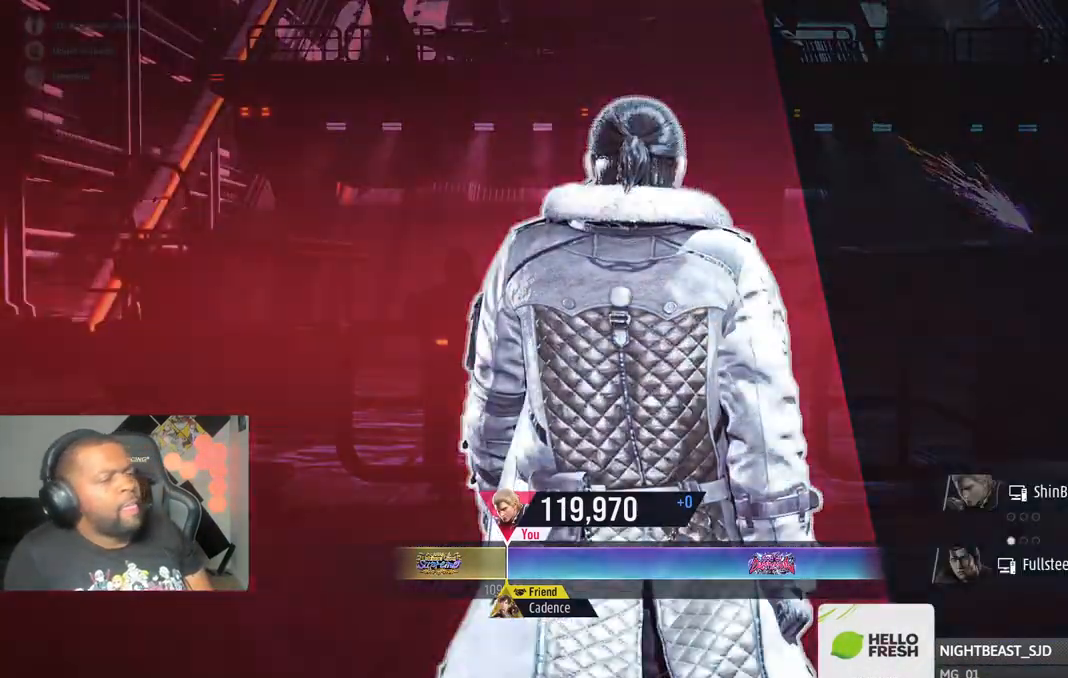
{"dt_ms": 1000, "buttons": [], "left_stick": "center", "right_stick": "center"}
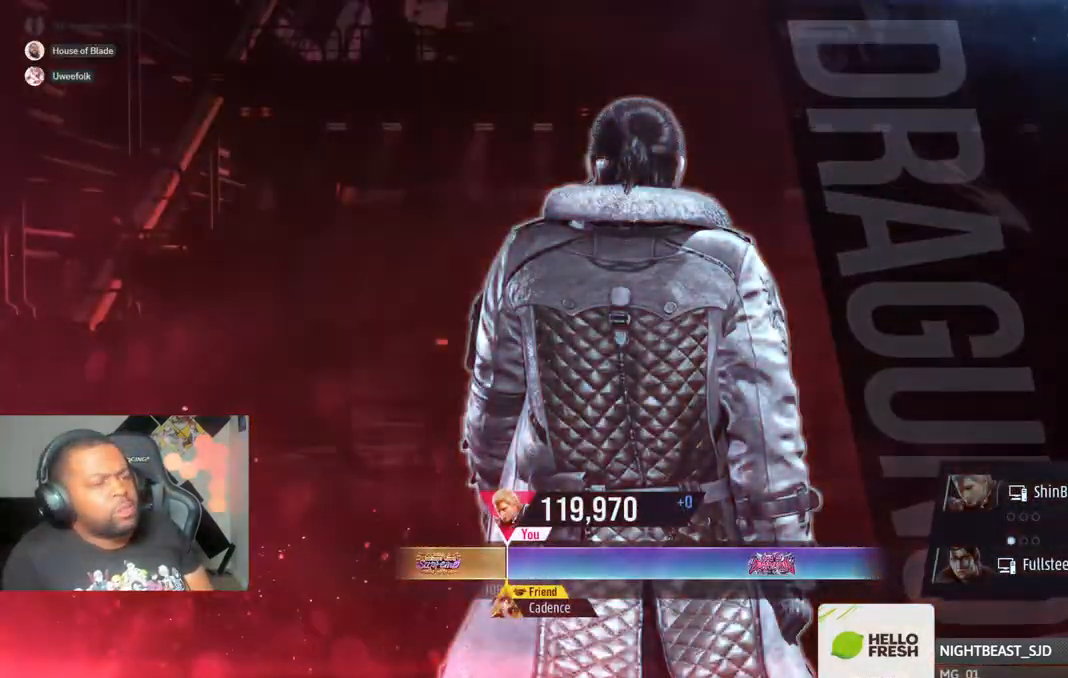
{"dt_ms": 500, "buttons": [], "left_stick": "center", "right_stick": "center", "events": [[17, "CROSS", "down"], [150, "CROSS", "up"], [283, "CROSS", "down"], [417, "CROSS", "up"]]}
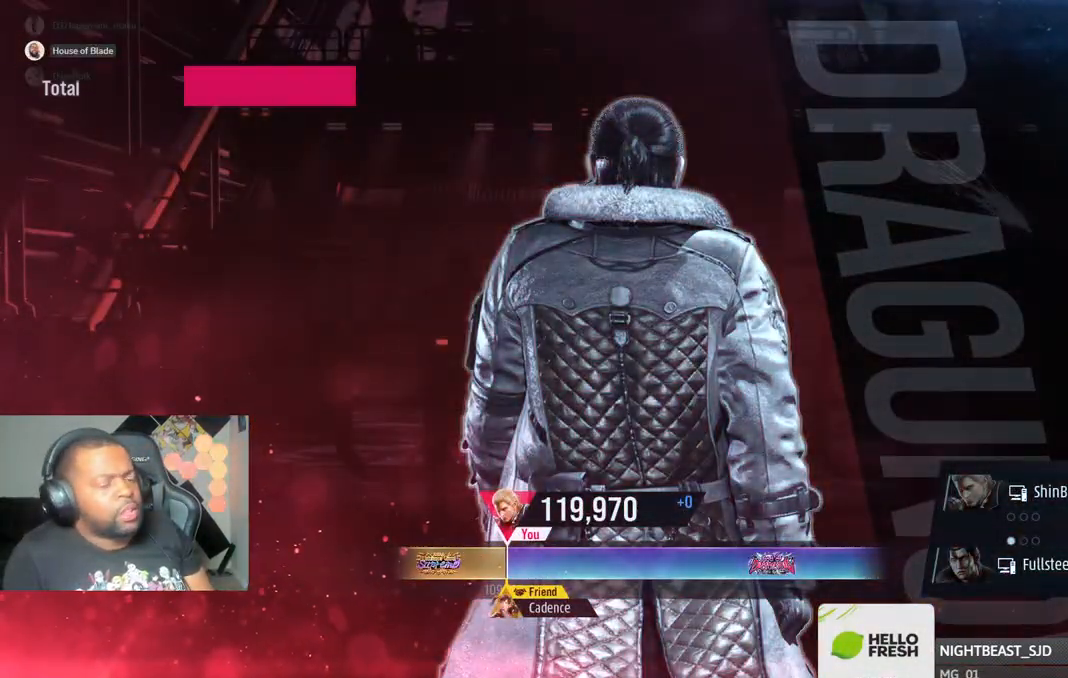
{"dt_ms": 500, "buttons": [], "left_stick": "center", "right_stick": "center", "events": [[33, "CROSS", "down"], [183, "CROSS", "up"], [300, "CROSS", "down"], [433, "CROSS", "up"]]}
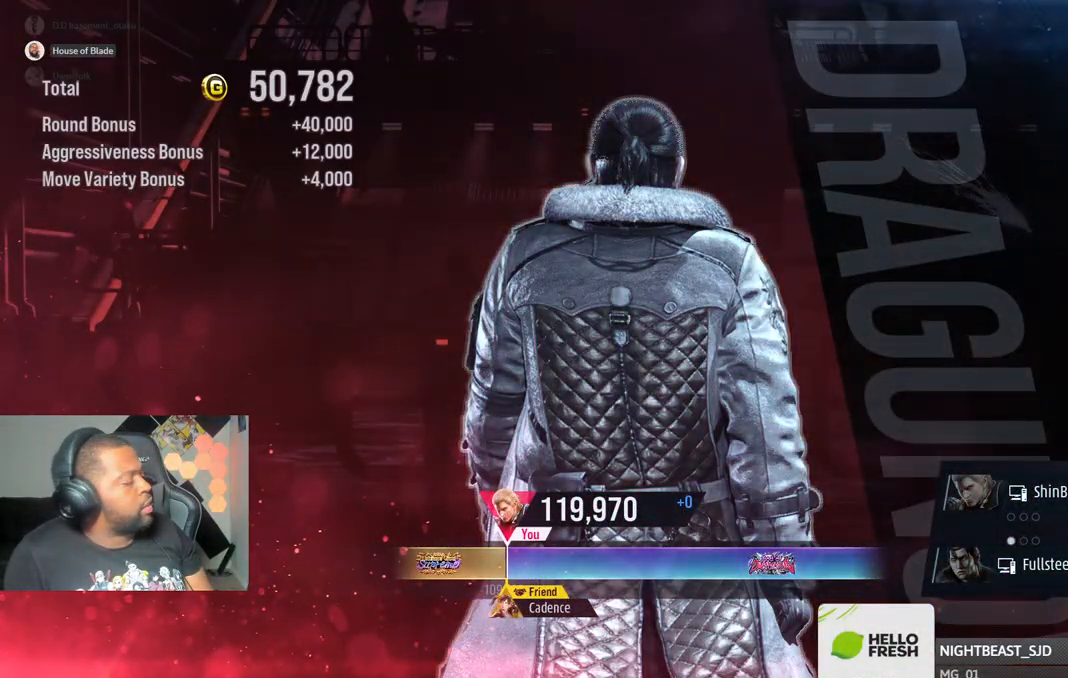
{"dt_ms": 500, "buttons": [], "left_stick": "center", "right_stick": "center", "events": [[83, "CROSS", "down"], [217, "CROSS", "up"], [367, "CROSS", "down"], [483, "CROSS", "up"]]}
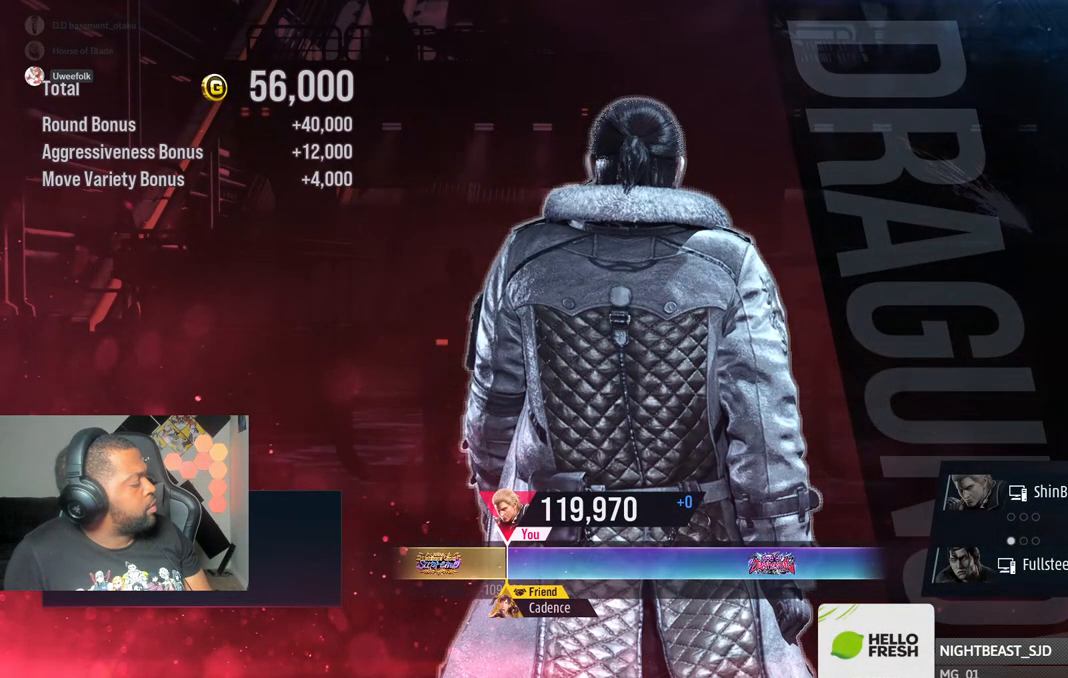
{"dt_ms": 500, "buttons": [], "left_stick": "center", "right_stick": "center", "events": [[83, "CROSS", "down"], [233, "CROSS", "up"], [367, "CROSS", "down"], [500, "CROSS", "up"]]}